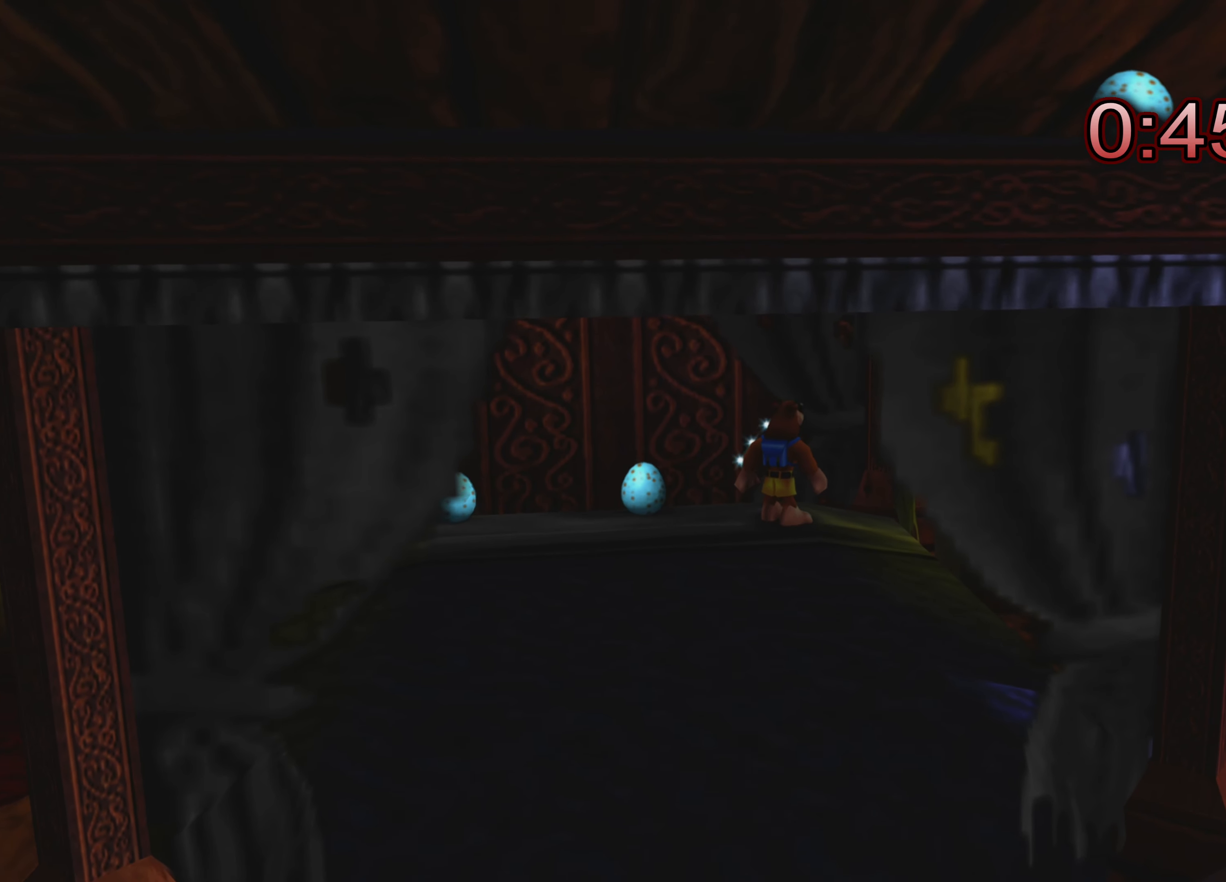
Gameplay with a controller (PlayStation layout); each line is a JSON object with the inputs held at the frame after it. "events" lists button and stick changes between this image and that frame as [ms after this image, input, new state], when the widget could be followed in between. Not read: L3 R3.
{"buttons": ["TOUCHPAD"], "left_stick": "left", "right_stick": "center", "events": [[84, "TOUCHPAD", "down"], [484, "left_stick", "left"]]}
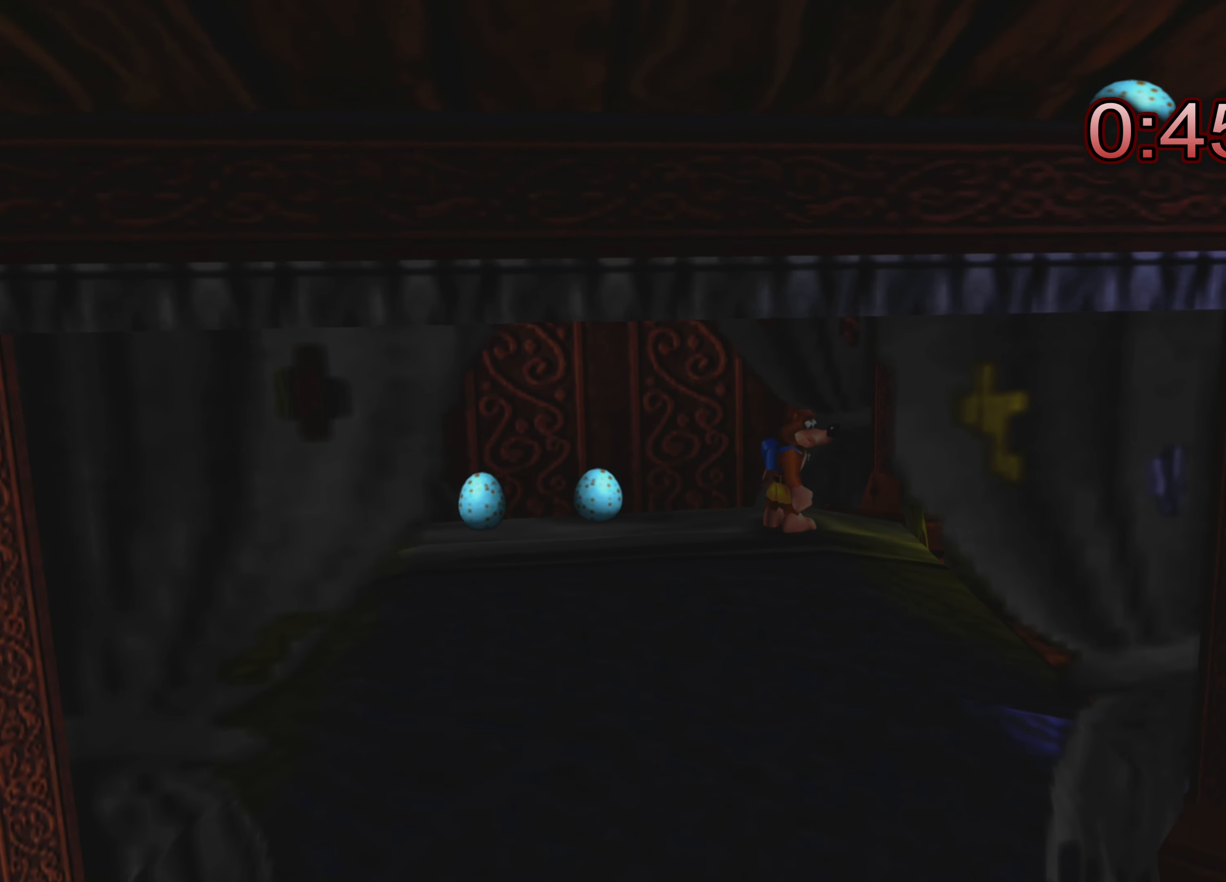
{"buttons": [], "left_stick": "center", "right_stick": "center"}
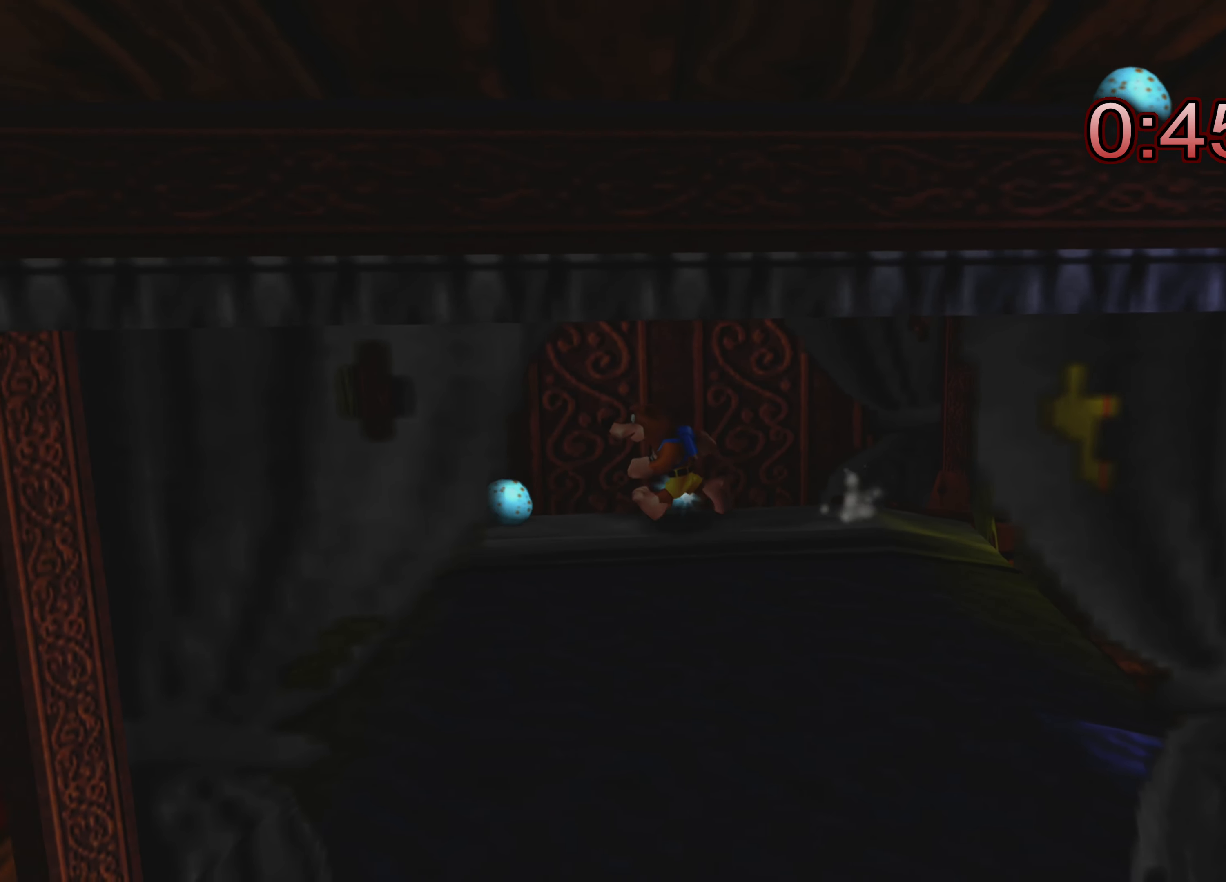
{"buttons": [], "left_stick": "center", "right_stick": "center", "events": []}
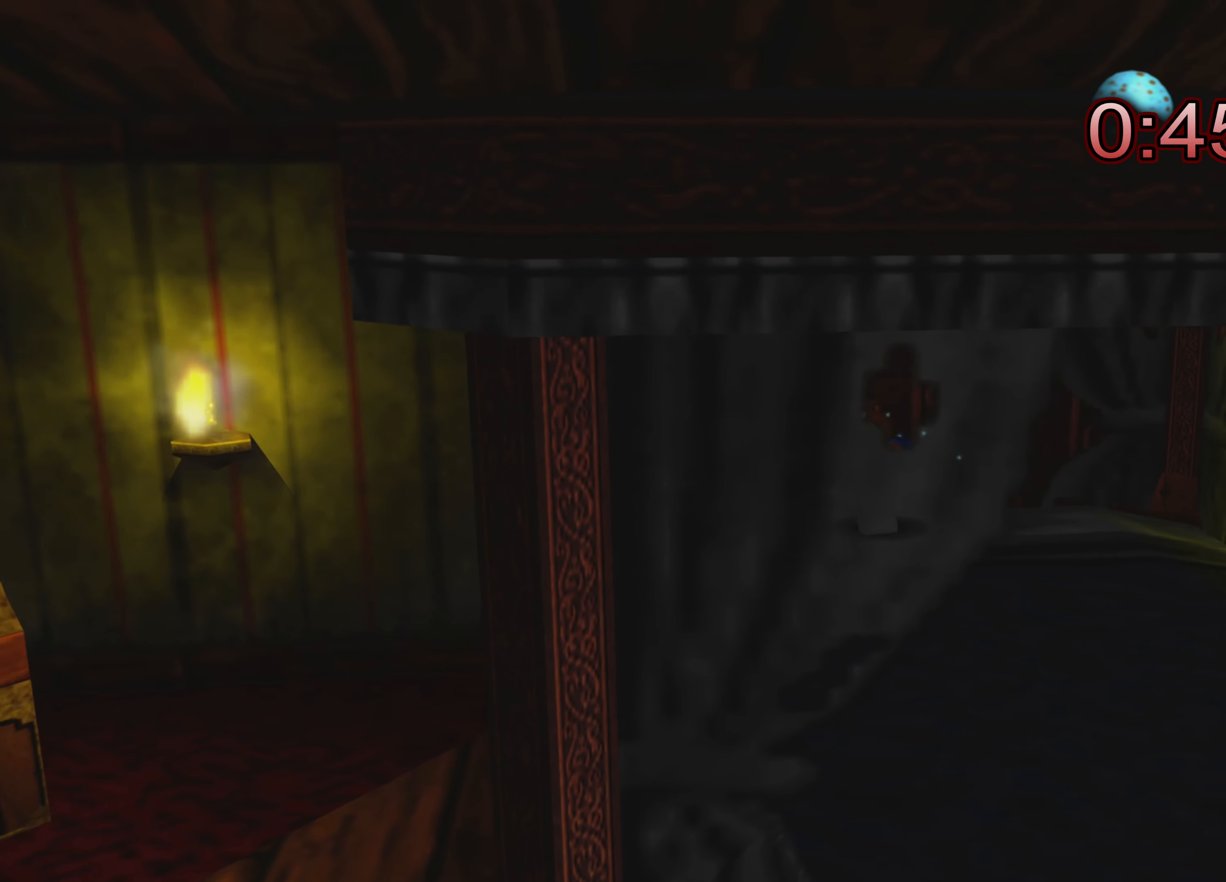
{"buttons": [], "left_stick": "center", "right_stick": "center", "events": [[117, "left_stick", "left"], [317, "left_stick", "center"]]}
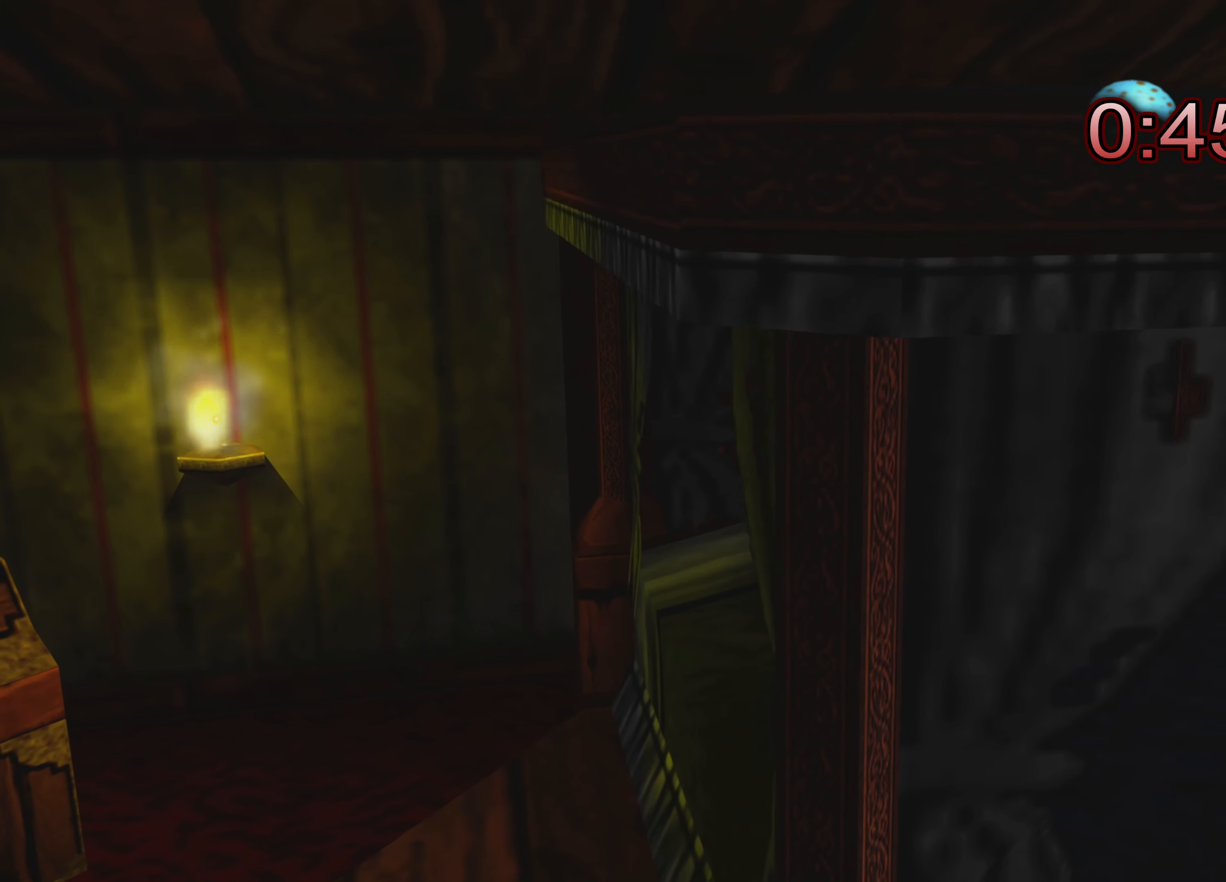
{"buttons": [], "left_stick": "left", "right_stick": "center", "events": [[350, "left_stick", "left"]]}
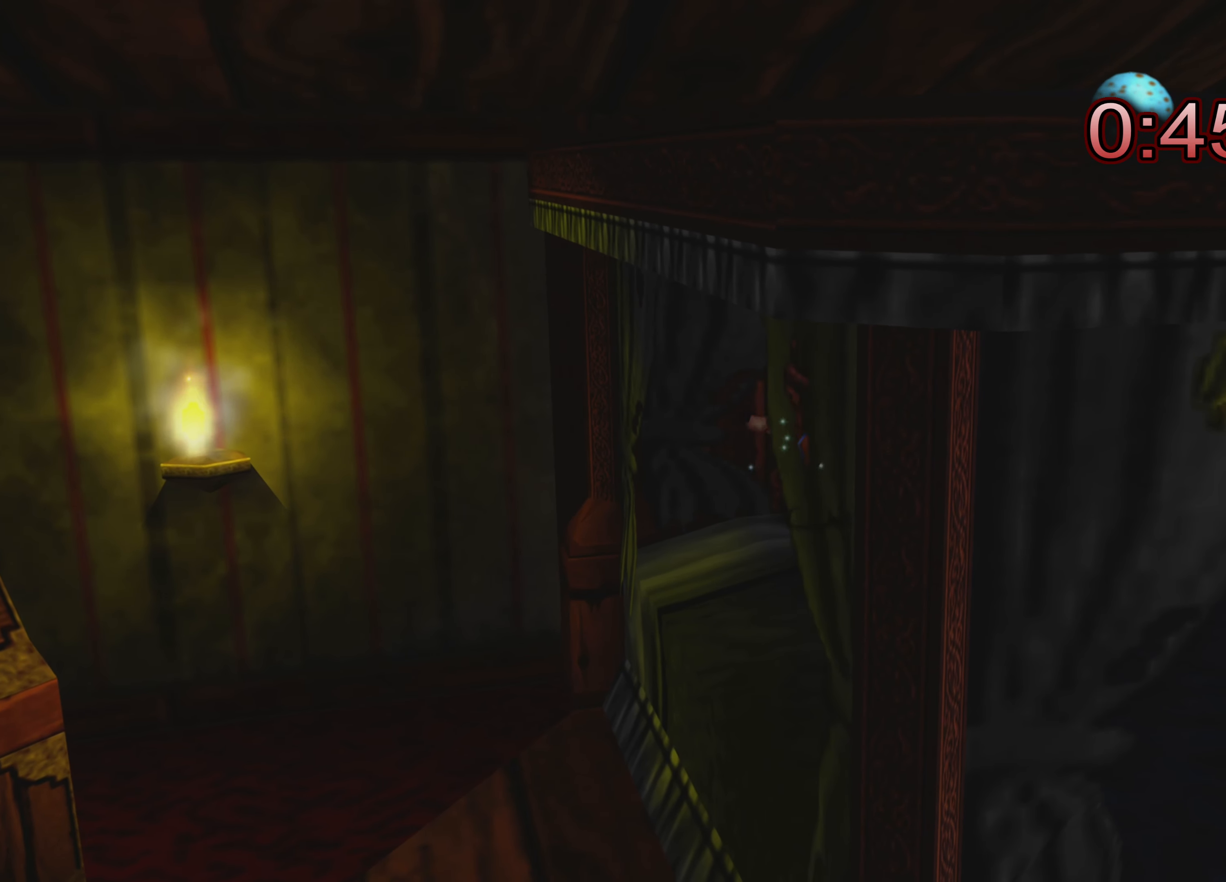
{"buttons": [], "left_stick": "down-left", "right_stick": "center", "events": [[100, "left_stick", "down-left"]]}
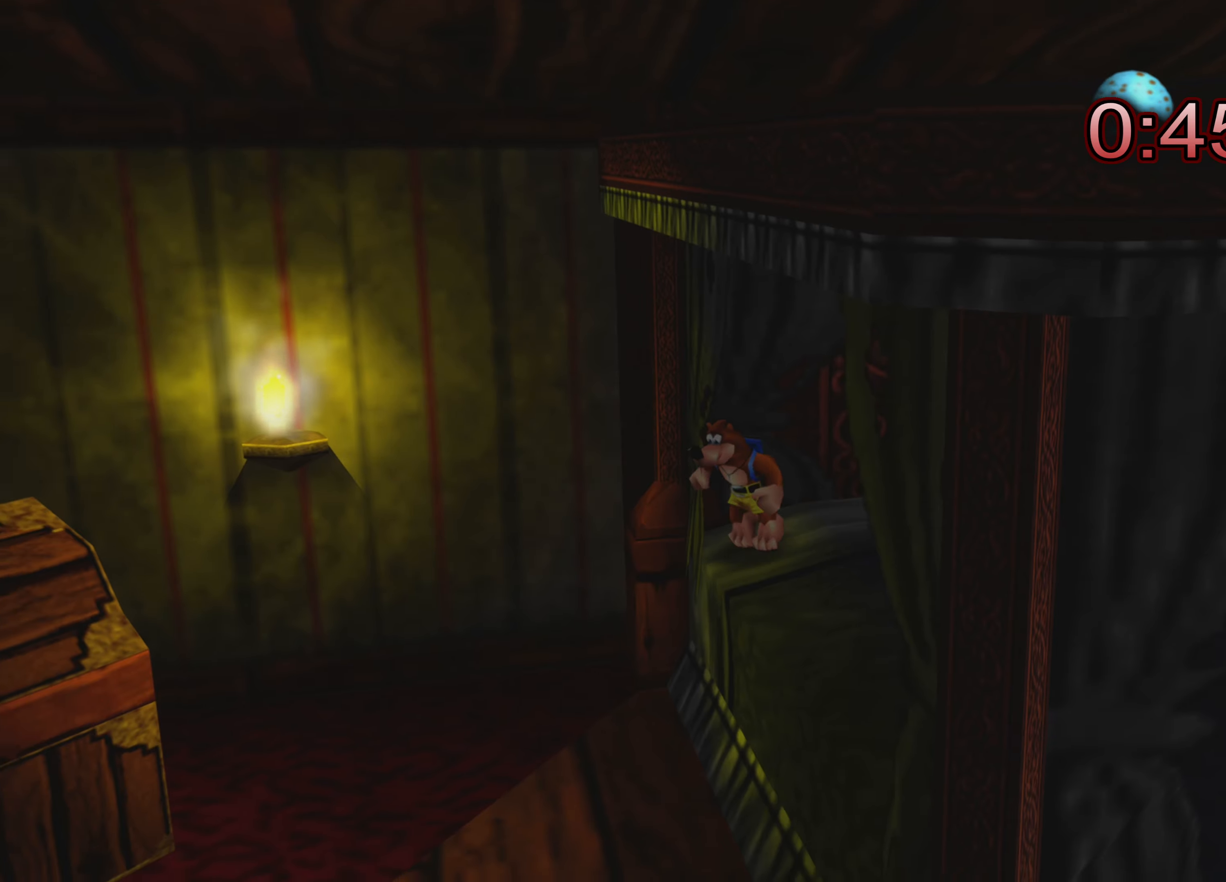
{"buttons": [], "left_stick": "center", "right_stick": "center", "events": [[100, "left_stick", "center"]]}
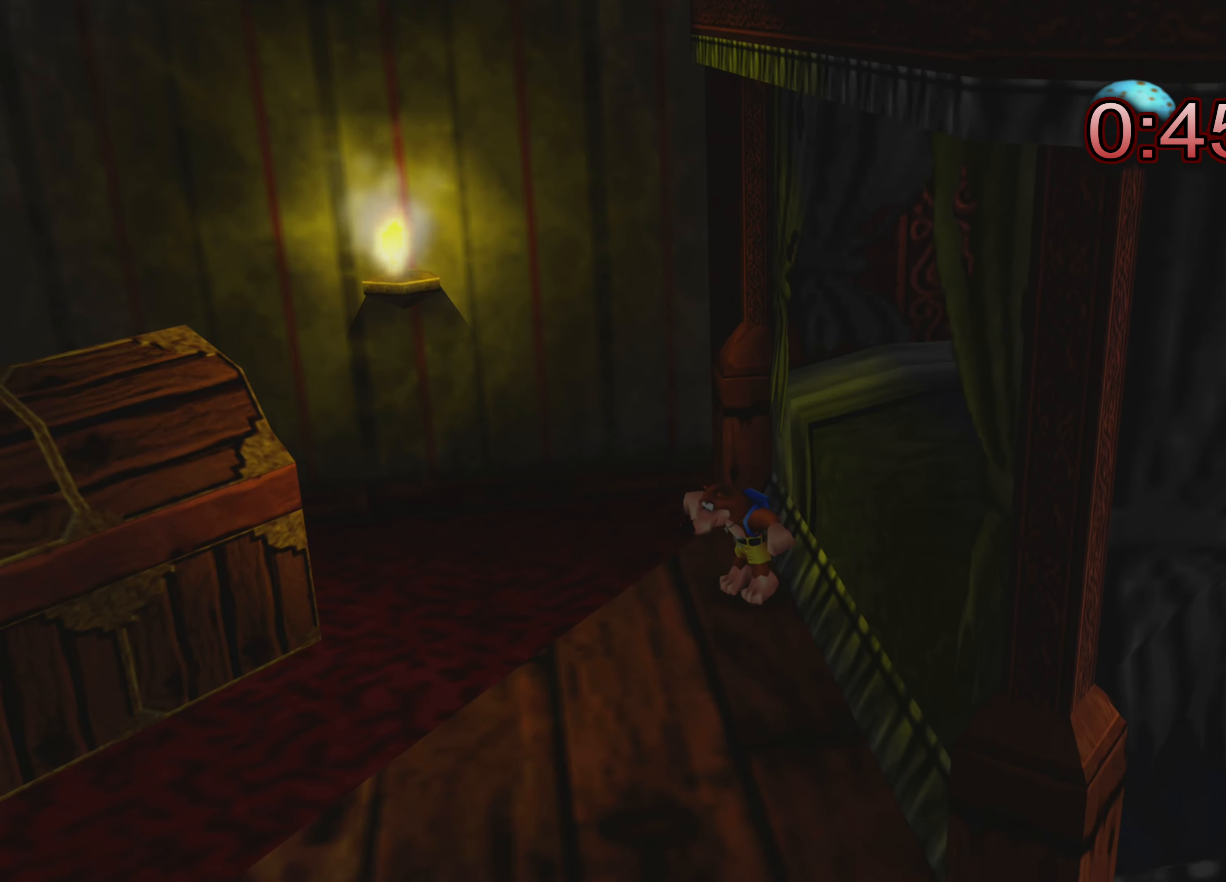
{"buttons": [], "left_stick": "left", "right_stick": "center", "events": [[383, "left_stick", "left"]]}
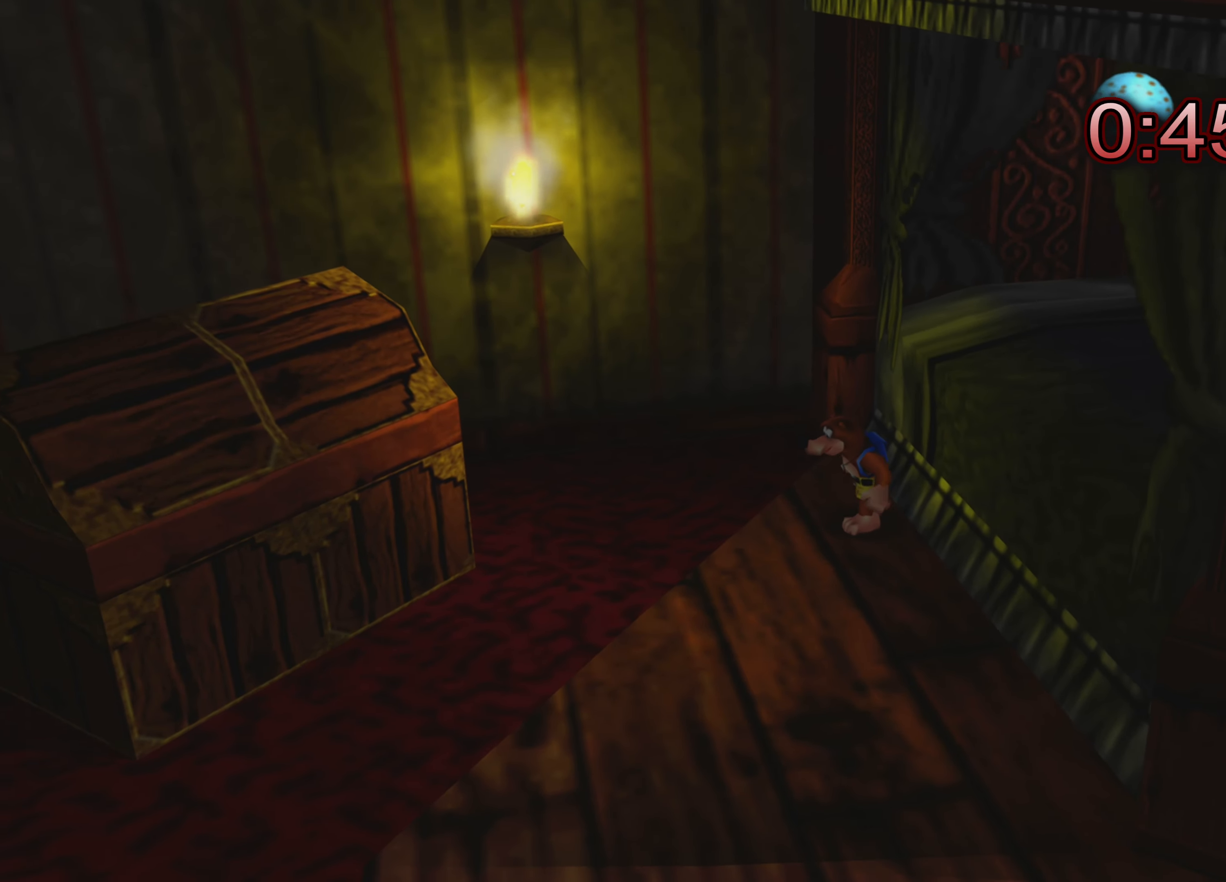
{"buttons": ["CROSS"], "left_stick": "down-left", "right_stick": "center", "events": [[383, "left_stick", "down-left"], [466, "CROSS", "down"]]}
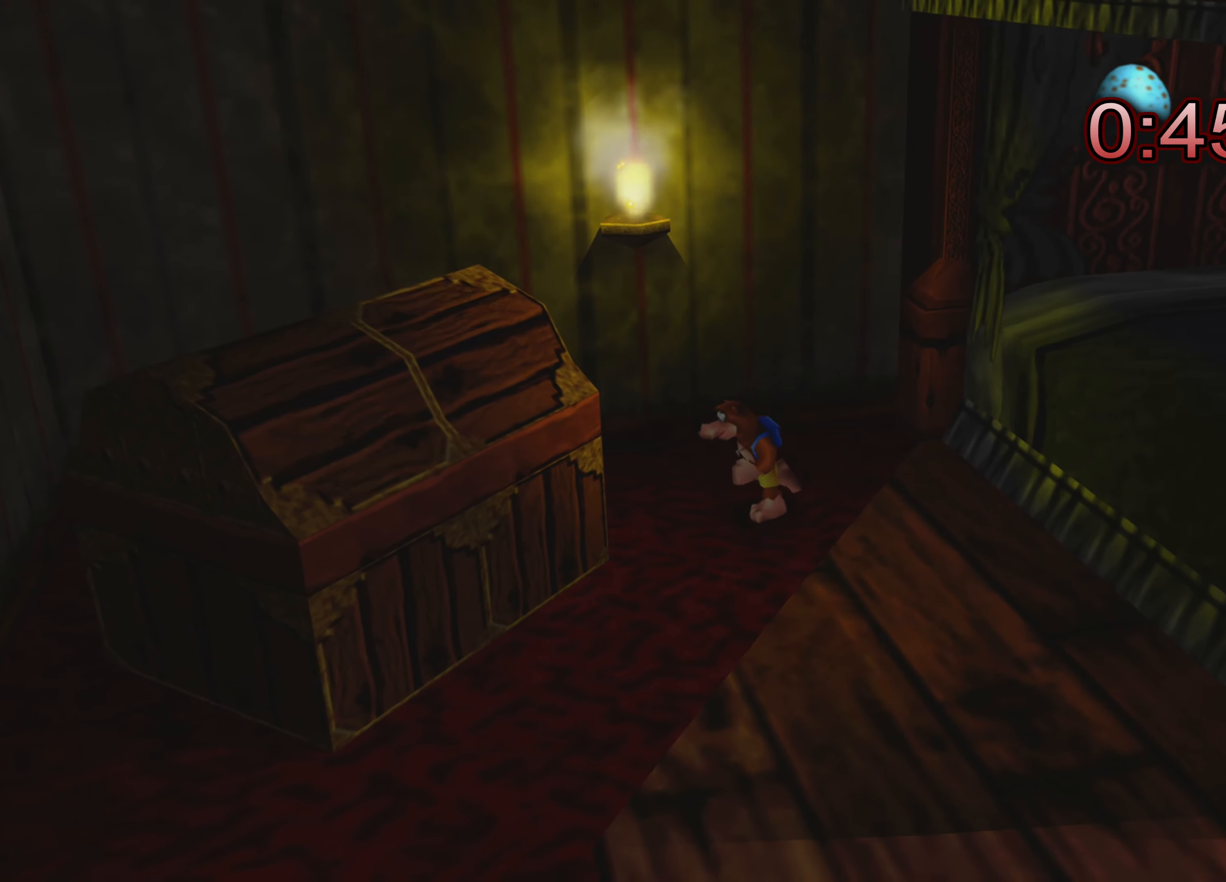
{"buttons": ["R2"], "left_stick": "down-left", "right_stick": "center", "events": [[183, "CROSS", "up"], [250, "R2", "down"]]}
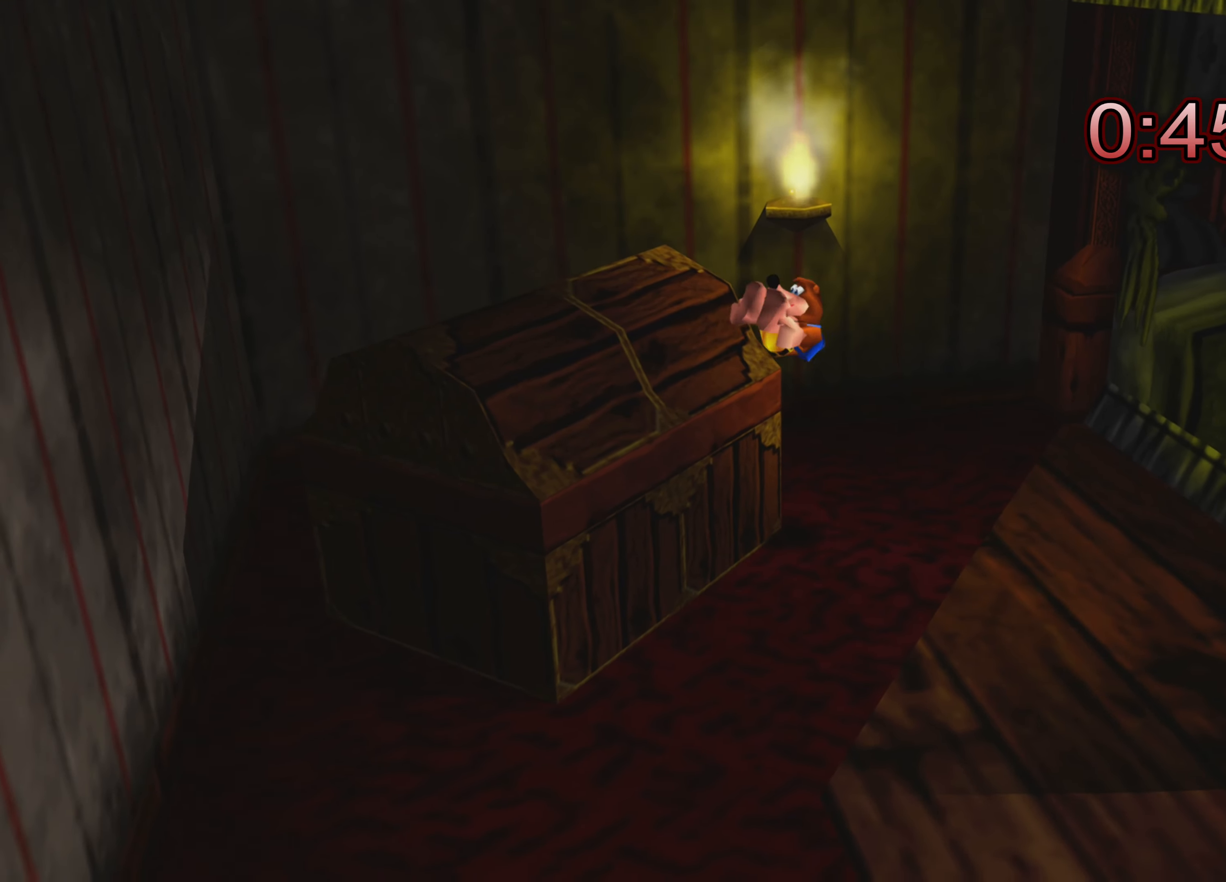
{"buttons": ["R2"], "left_stick": "center", "right_stick": "center", "events": [[116, "left_stick", "center"]]}
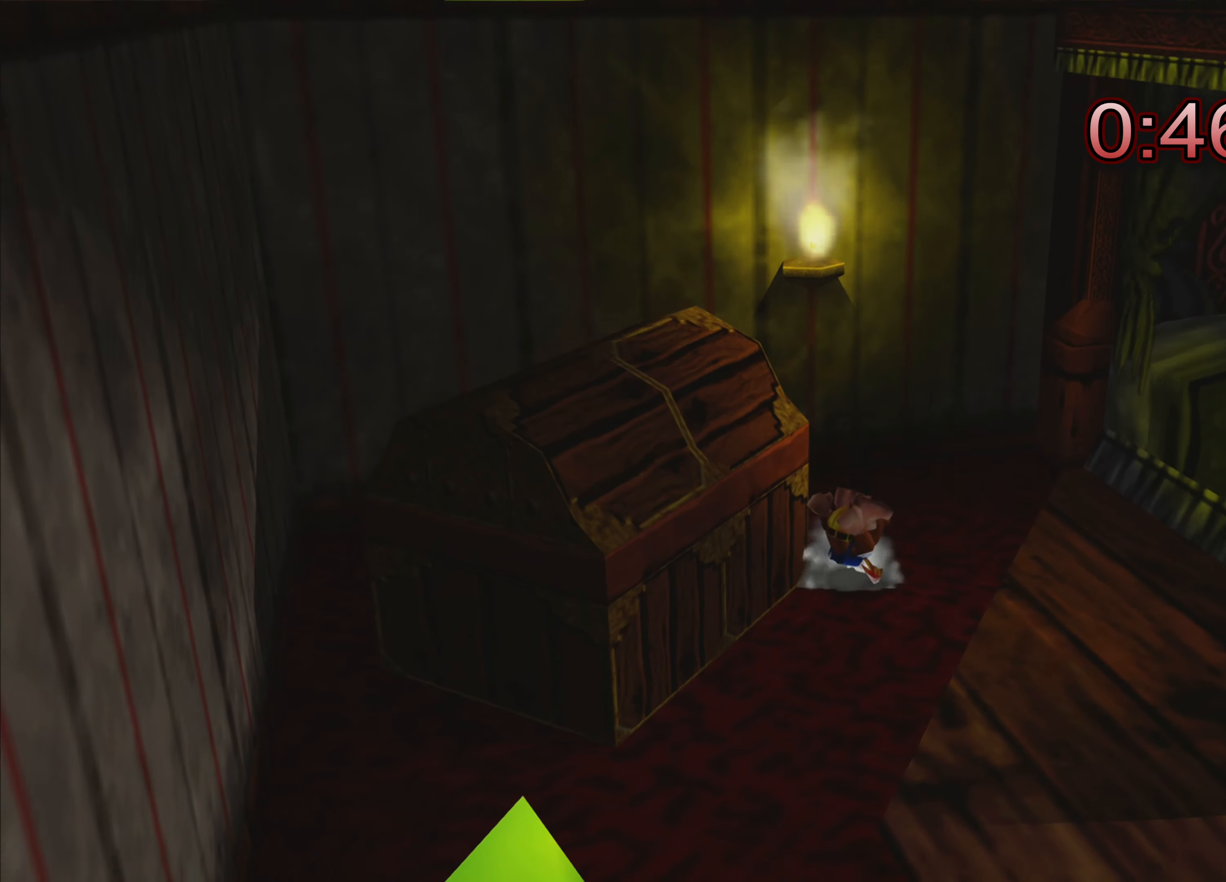
{"buttons": [], "left_stick": "center", "right_stick": "center", "events": [[116, "R2", "up"]]}
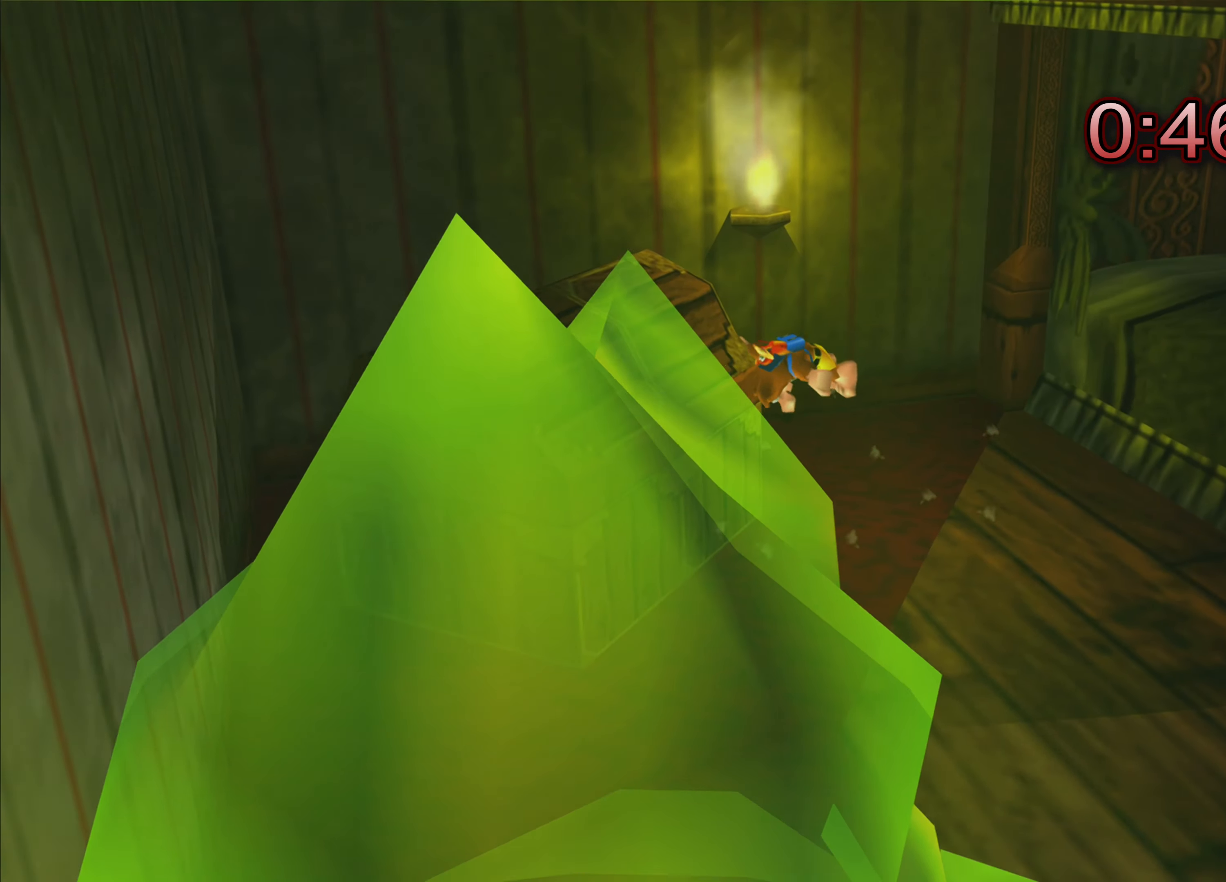
{"buttons": [], "left_stick": "center", "right_stick": "center", "events": []}
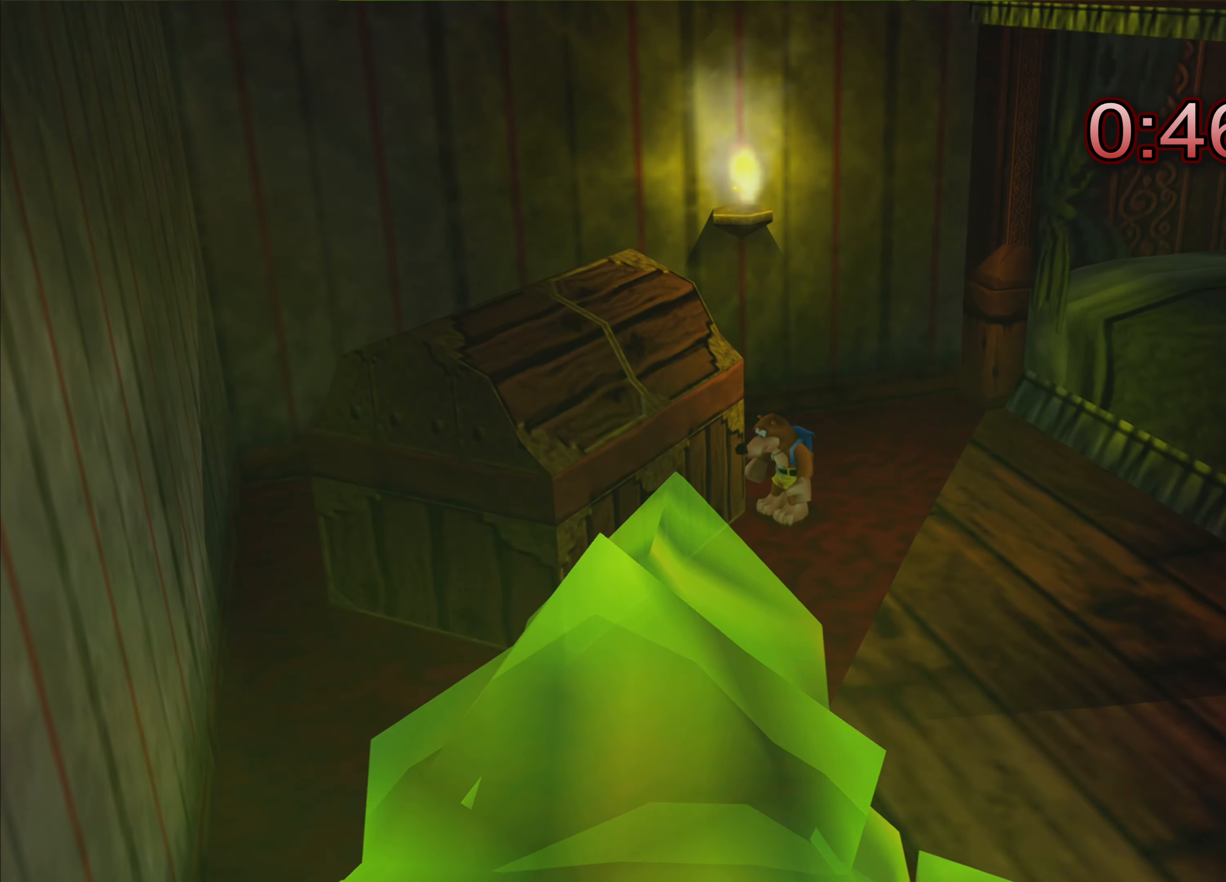
{"buttons": [], "left_stick": "left", "right_stick": "center", "events": [[16, "left_stick", "up"], [116, "left_stick", "left"], [166, "CROSS", "down"], [466, "CROSS", "up"]]}
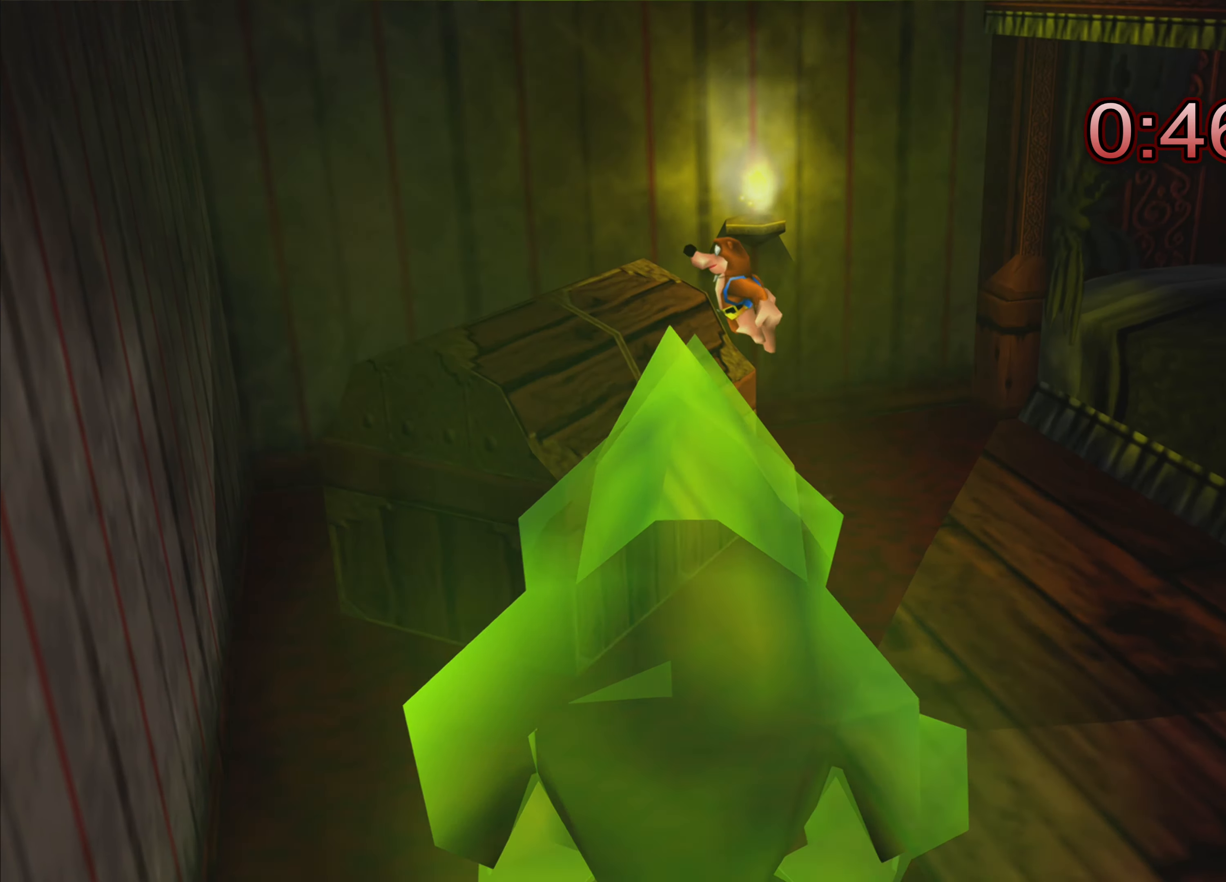
{"buttons": ["R2"], "left_stick": "down-left", "right_stick": "center", "events": [[50, "R2", "down"], [133, "left_stick", "down-left"]]}
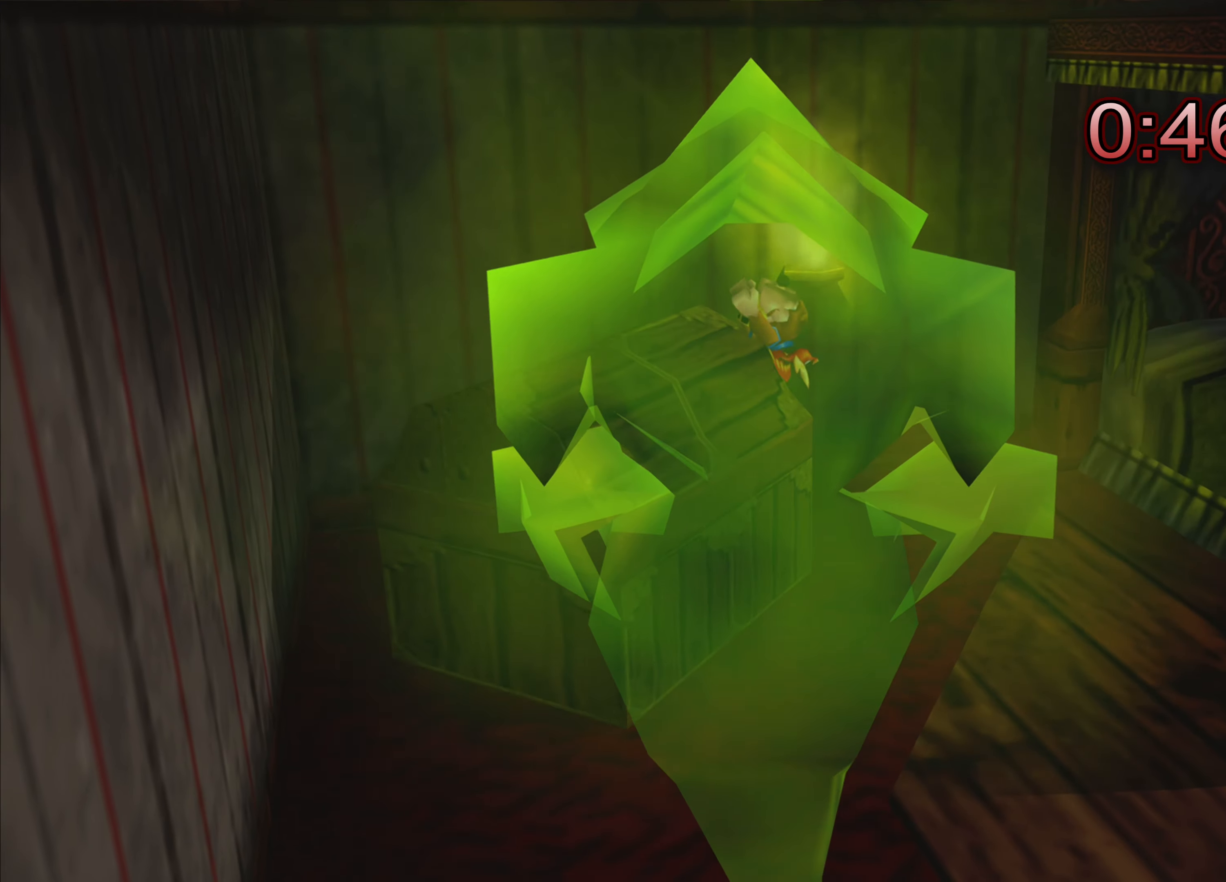
{"buttons": ["R2"], "left_stick": "down-right", "right_stick": "center", "events": [[250, "left_stick", "center"], [450, "left_stick", "down-right"]]}
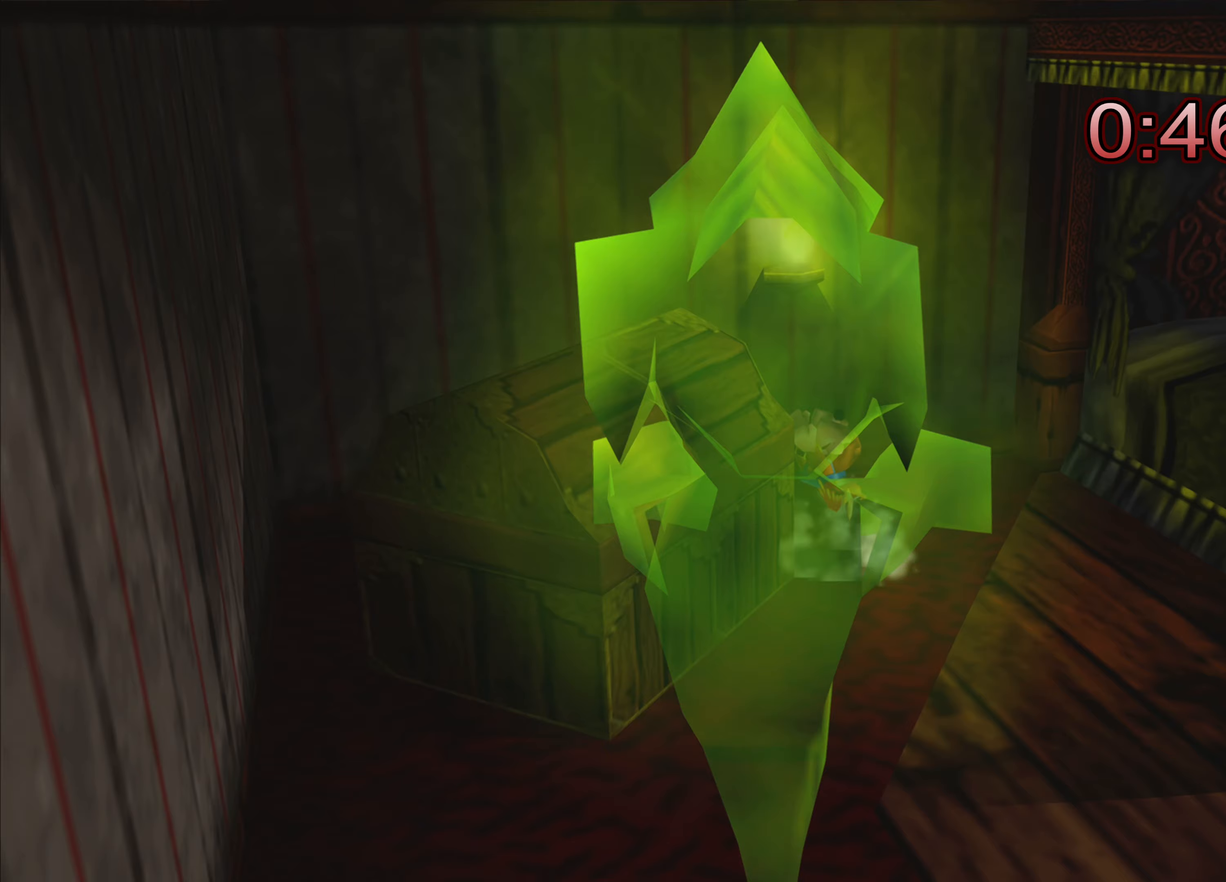
{"buttons": [], "left_stick": "down-right", "right_stick": "center", "events": [[150, "R2", "up"]]}
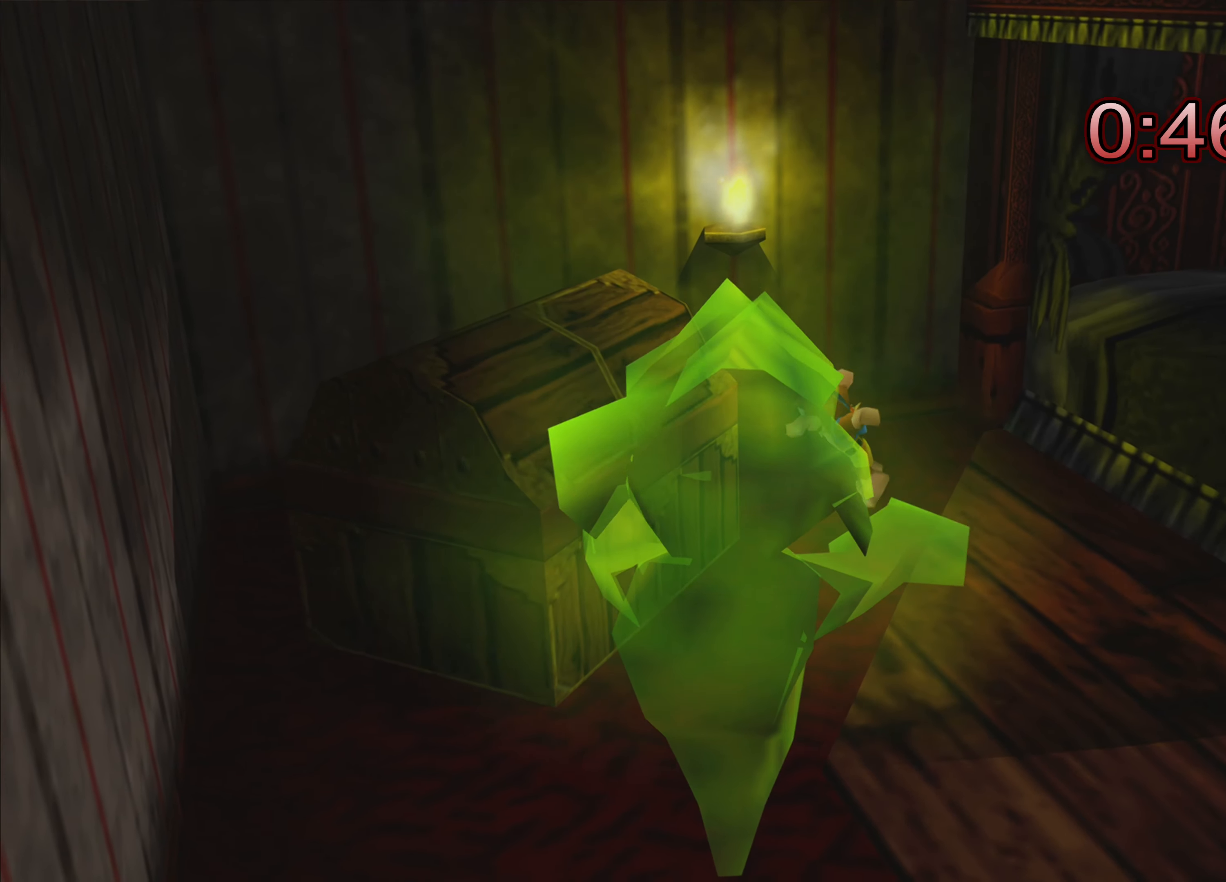
{"buttons": [], "left_stick": "down-right", "right_stick": "center", "events": []}
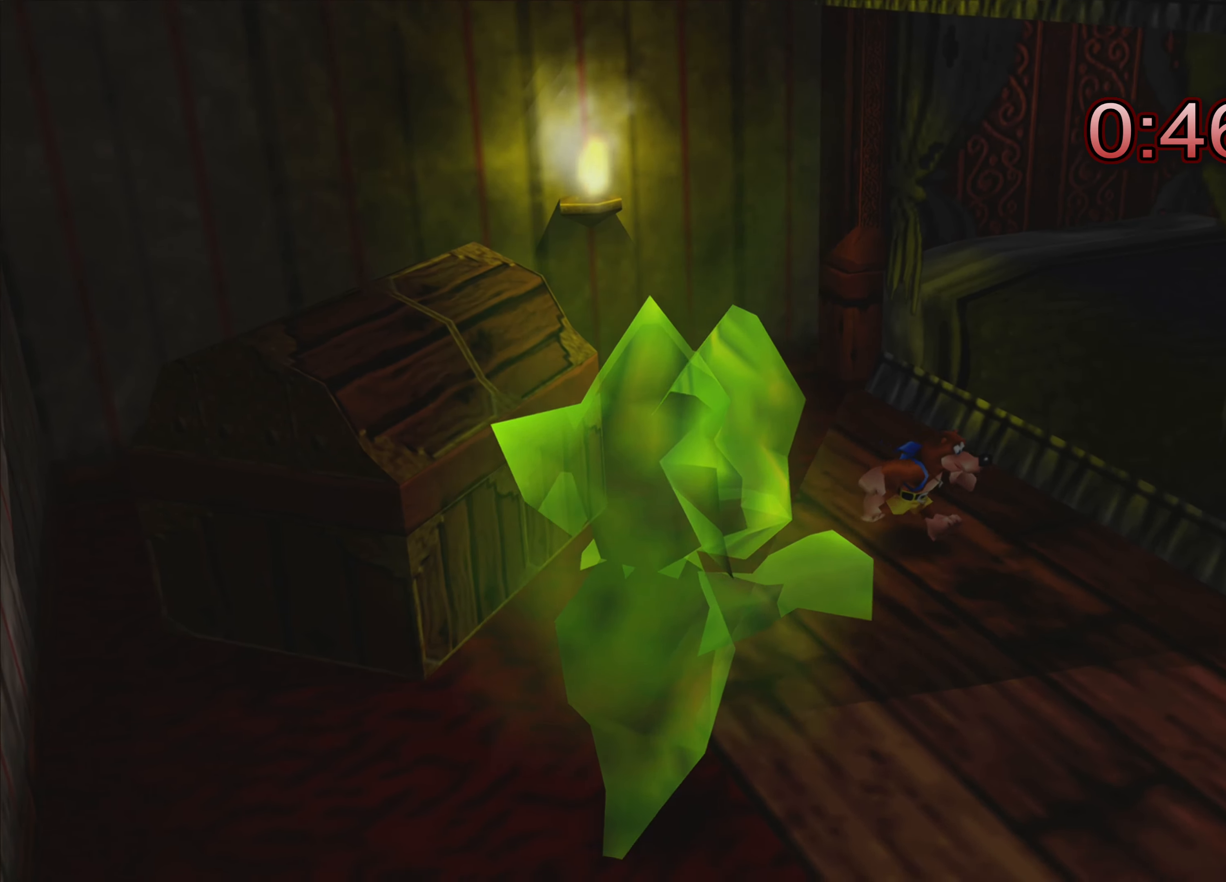
{"buttons": [], "left_stick": "down-right", "right_stick": "center", "events": [[117, "CROSS", "down"], [483, "CROSS", "up"]]}
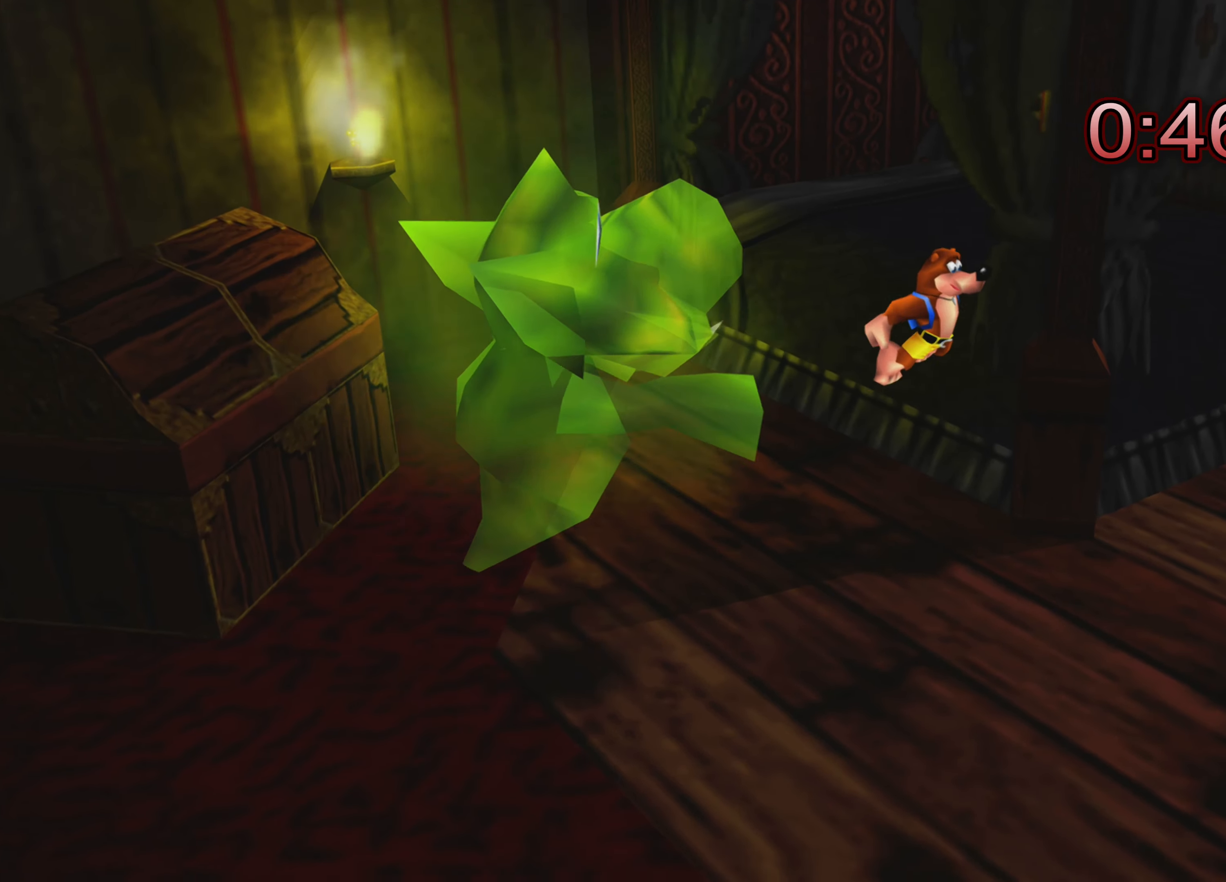
{"buttons": [], "left_stick": "down-right", "right_stick": "center", "events": []}
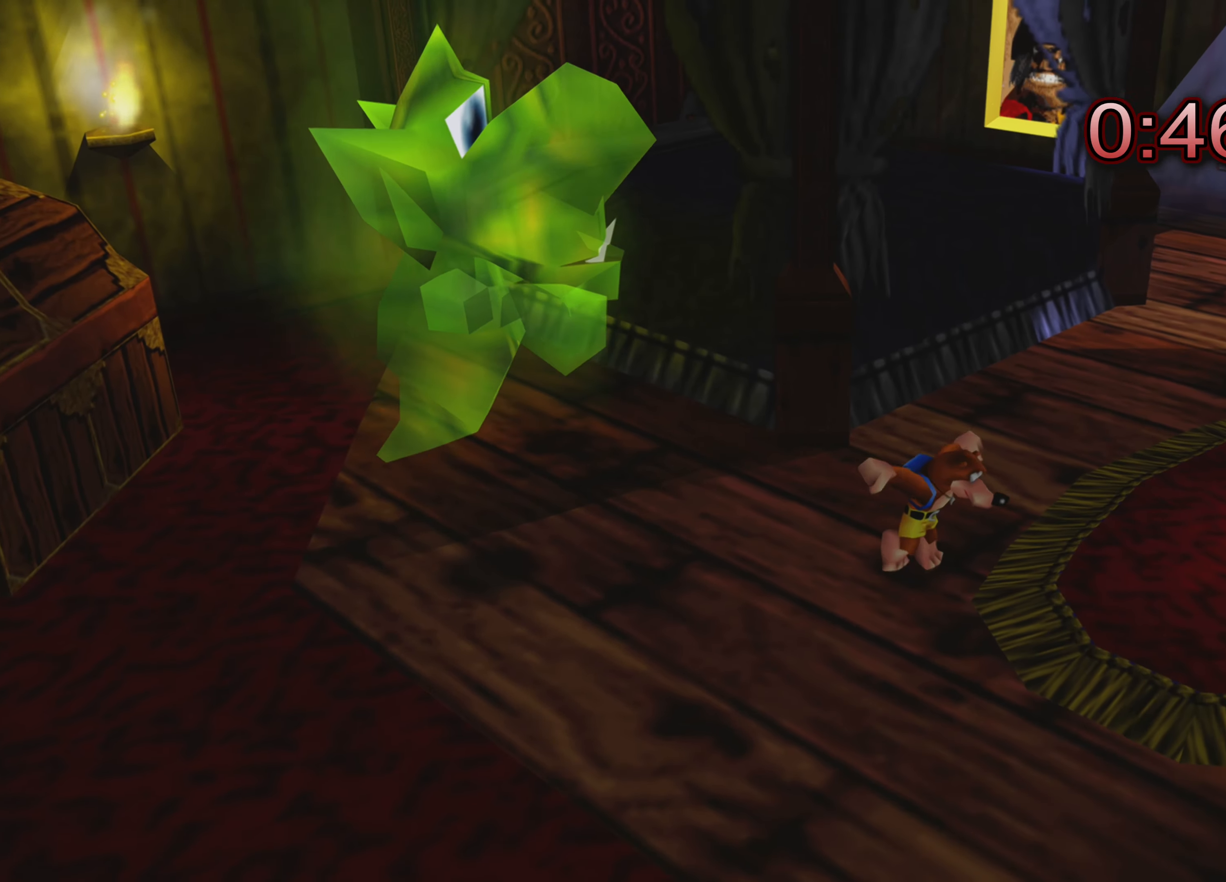
{"buttons": [], "left_stick": "up-right", "right_stick": "center", "events": [[117, "left_stick", "right"], [233, "left_stick", "up-right"]]}
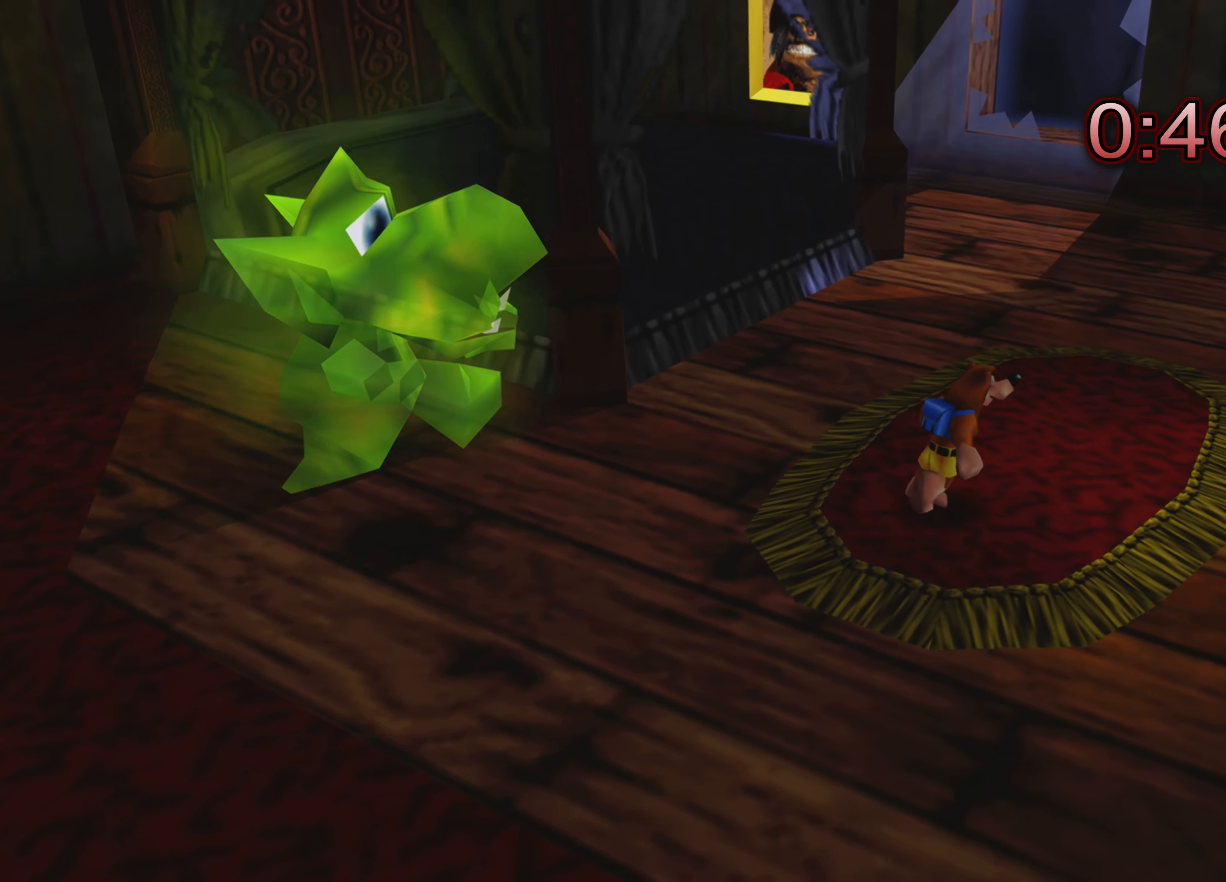
{"buttons": [], "left_stick": "up-right", "right_stick": "center", "events": []}
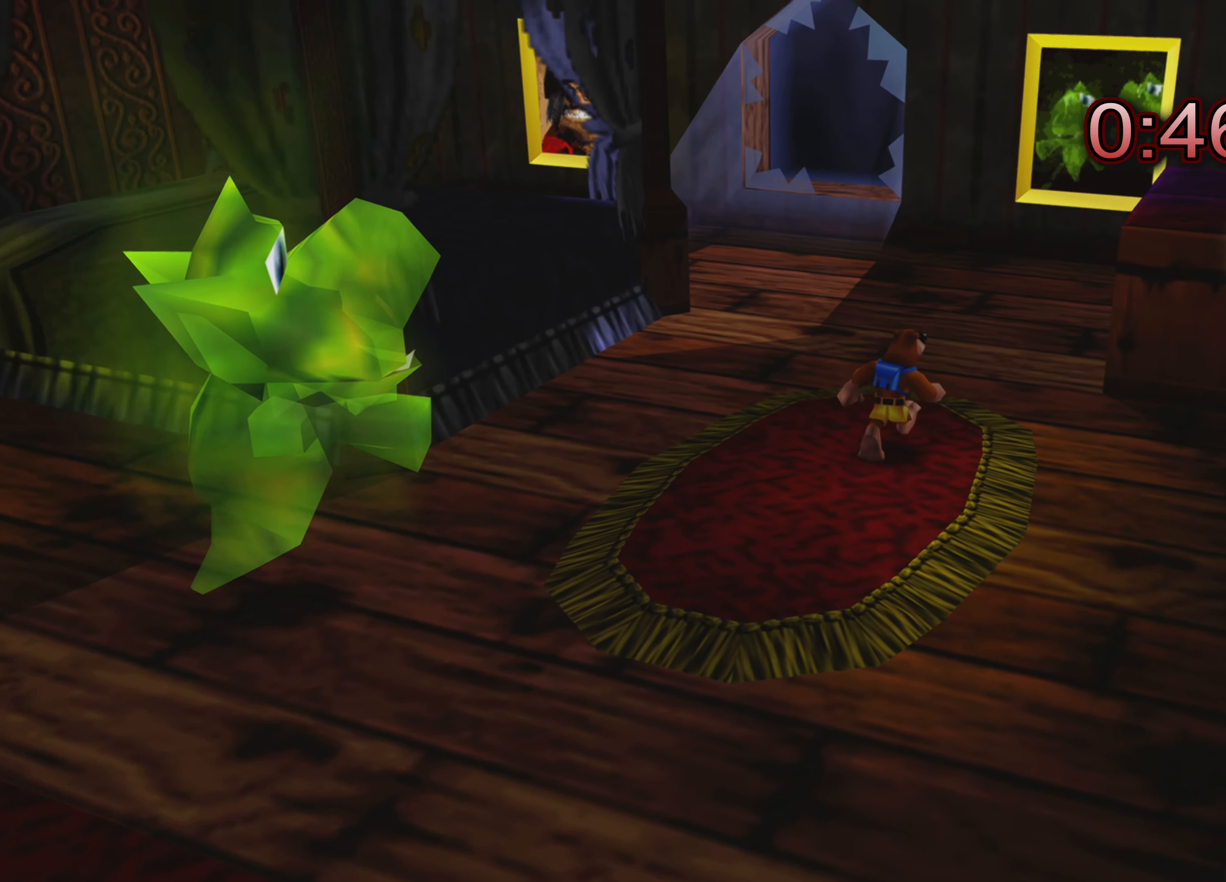
{"buttons": ["CROSS"], "left_stick": "up-right", "right_stick": "center", "events": [[183, "CROSS", "down"]]}
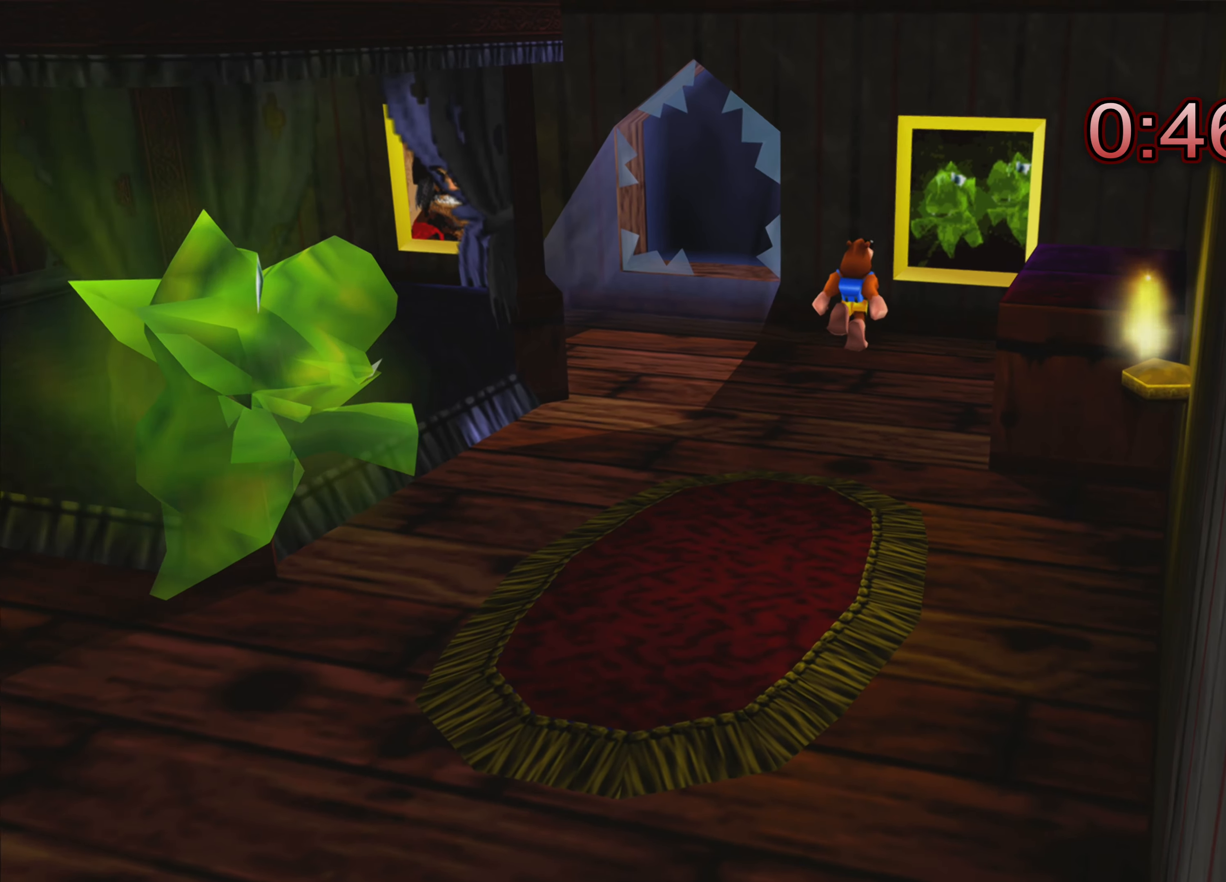
{"buttons": [], "left_stick": "up-right", "right_stick": "center", "events": [[33, "CROSS", "up"], [133, "SQUARE", "down"], [283, "SQUARE", "up"], [350, "SQUARE", "down"], [433, "SQUARE", "up"]]}
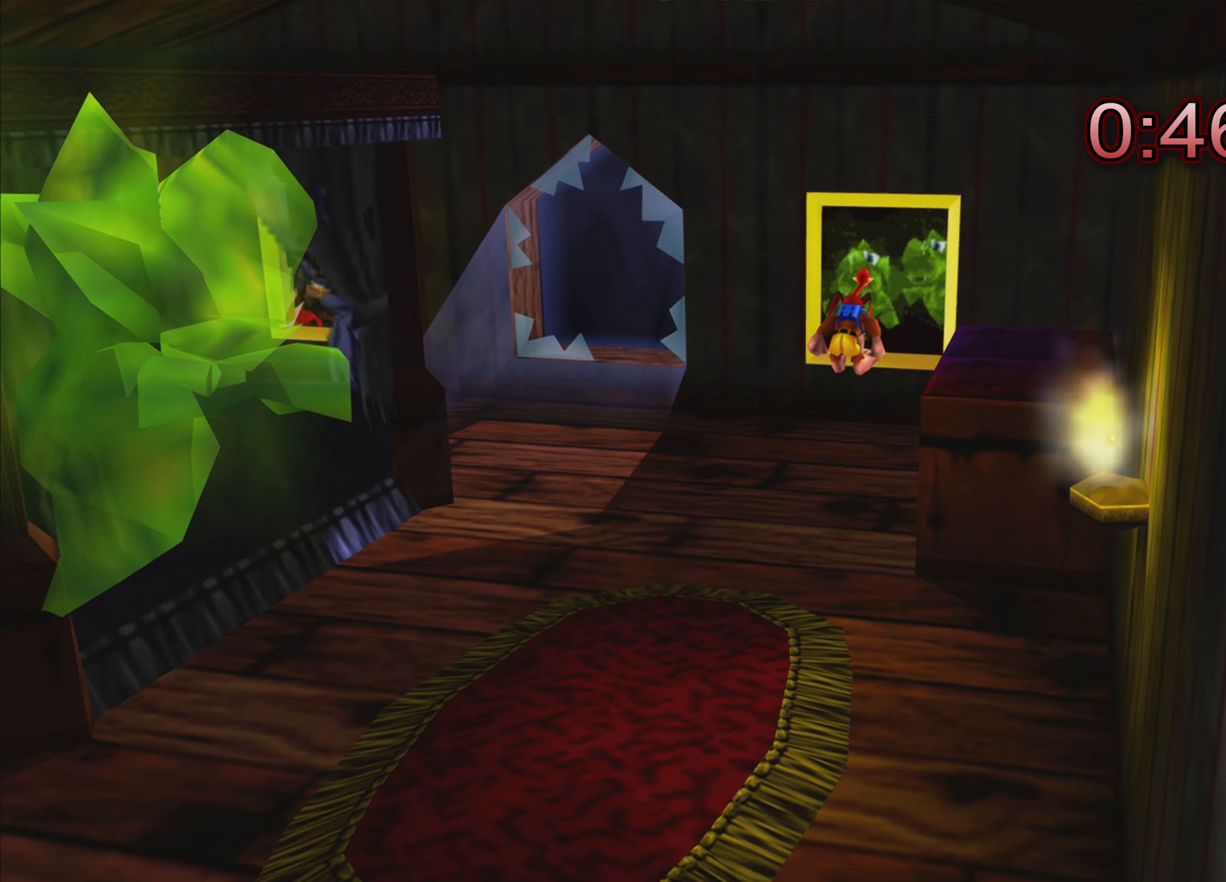
{"buttons": [], "left_stick": "up-left", "right_stick": "center", "events": [[17, "SQUARE", "down"], [100, "left_stick", "up"], [117, "SQUARE", "up"], [200, "SQUARE", "down"], [283, "SQUARE", "up"], [350, "SQUARE", "down"], [450, "SQUARE", "up"], [450, "left_stick", "up-left"]]}
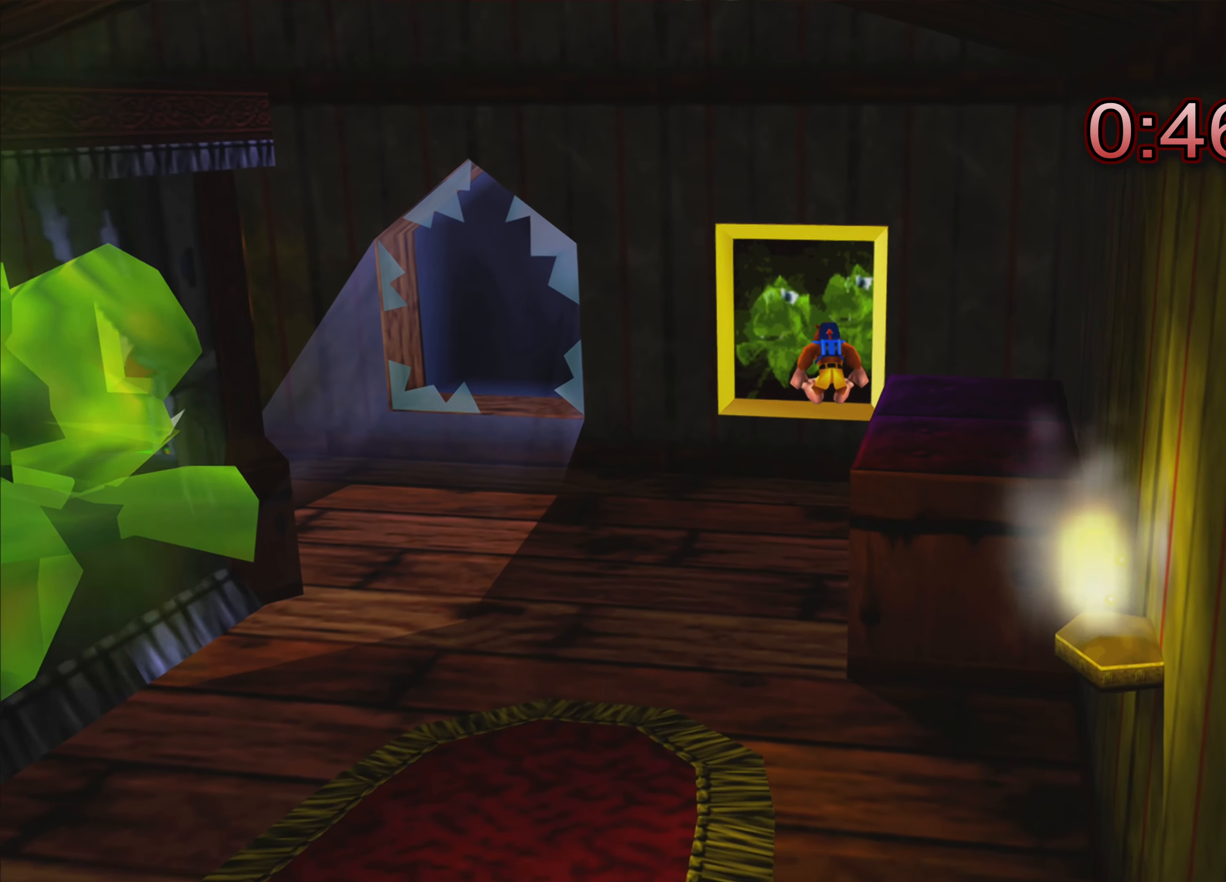
{"buttons": [], "left_stick": "up-left", "right_stick": "center", "events": [[33, "SQUARE", "down"], [133, "SQUARE", "up"]]}
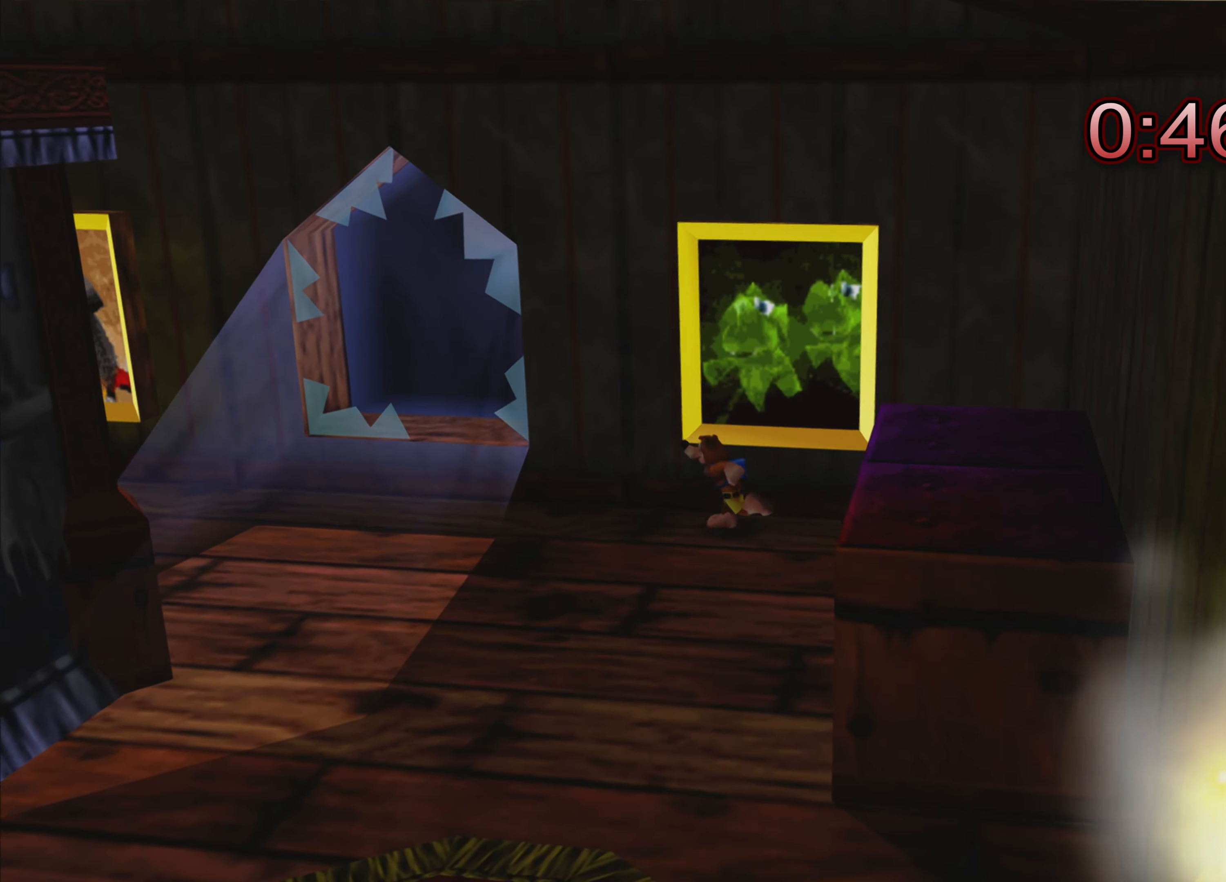
{"buttons": [], "left_stick": "up-left", "right_stick": "center", "events": []}
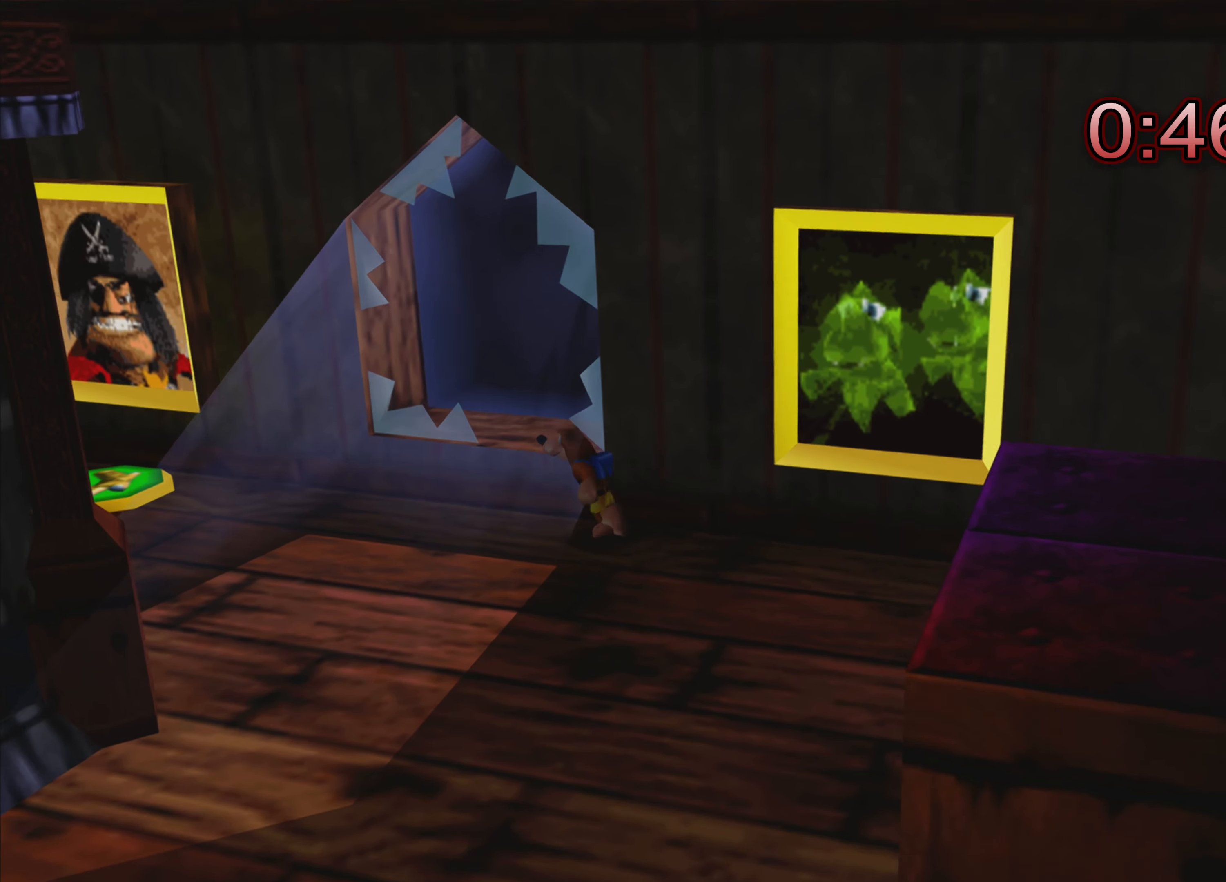
{"buttons": [], "left_stick": "up-left", "right_stick": "center", "events": []}
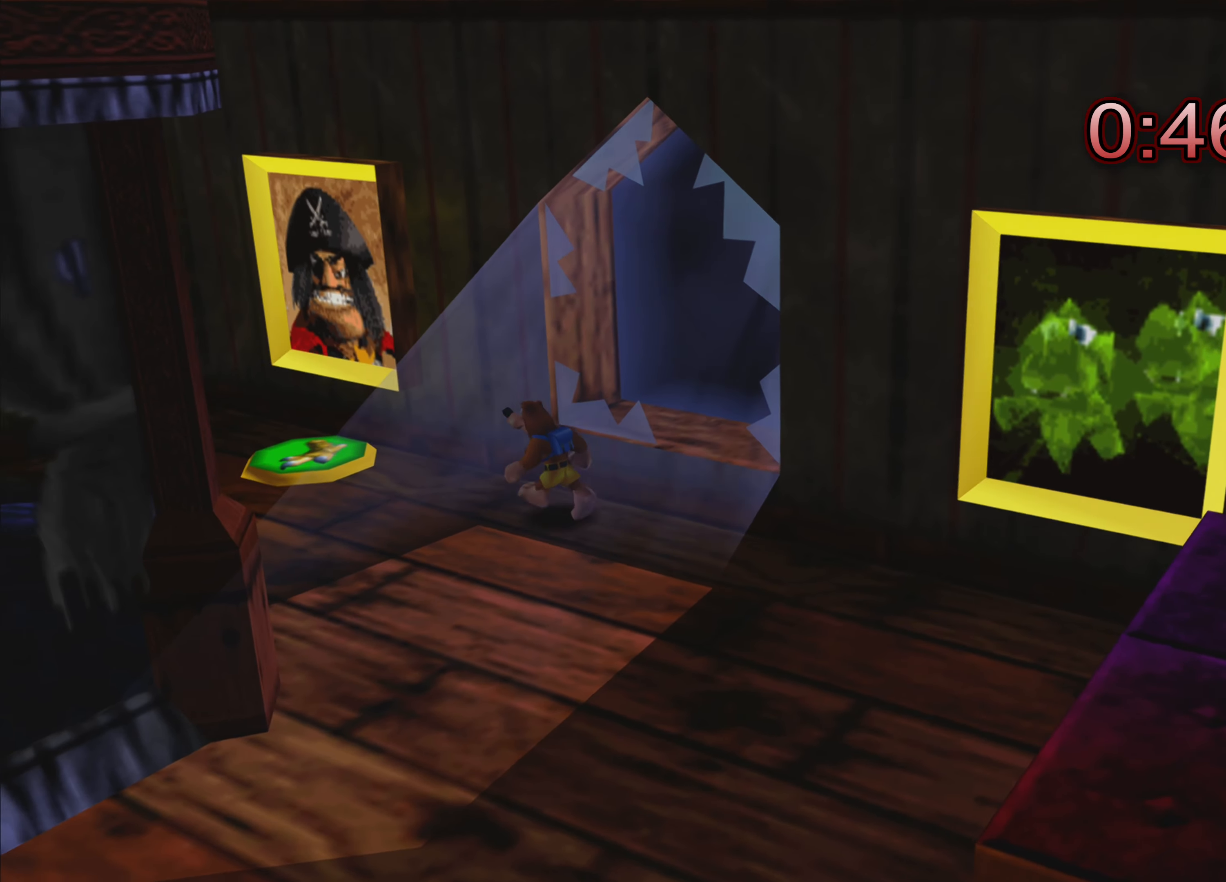
{"buttons": [], "left_stick": "up-left", "right_stick": "center", "events": [[67, "CROSS", "down"], [250, "CROSS", "up"], [350, "SQUARE", "down"], [484, "SQUARE", "up"]]}